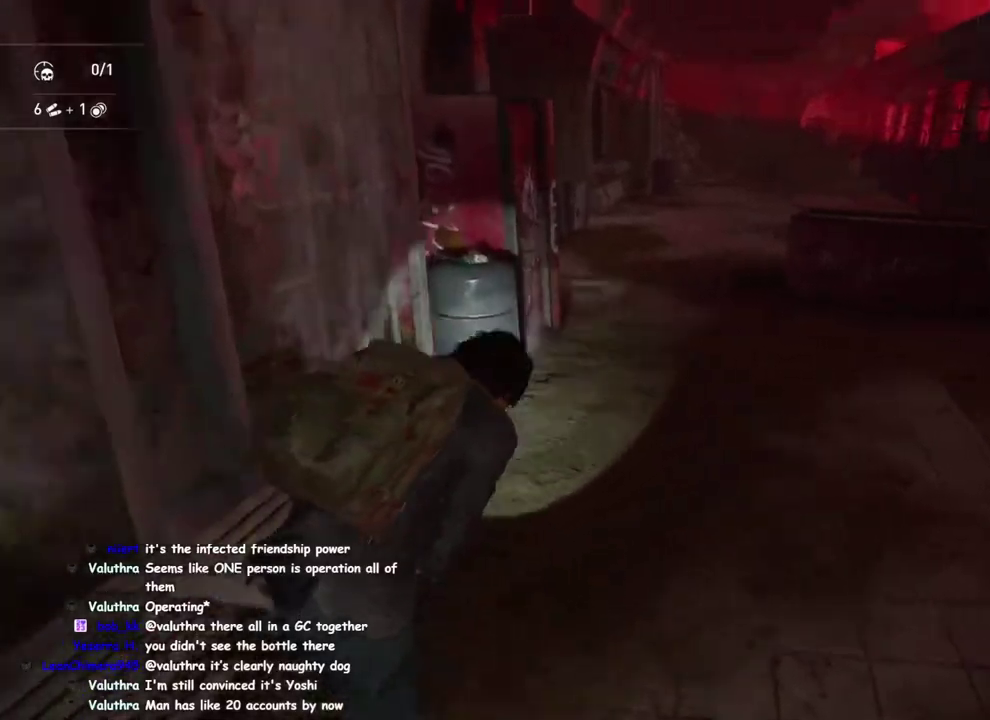
Gameplay with a controller (PlayStation layout); each line is a JSON object with the inputs held at the frame after it. "events" lists button and stick changes between this image and that frame as [ms after this image, input, new state], when the widget could be followed in between. This overlay highlights the sticks when they move; stick clicks (L3 R3) are not distinguishable.
{"buttons": ["L1"], "left_stick": "down-right", "right_stick": "center", "events": [[33, "right_stick", "left"], [117, "left_stick", "right"], [283, "left_stick", "up-left"], [400, "right_stick", "center"], [483, "left_stick", "down-right"]]}
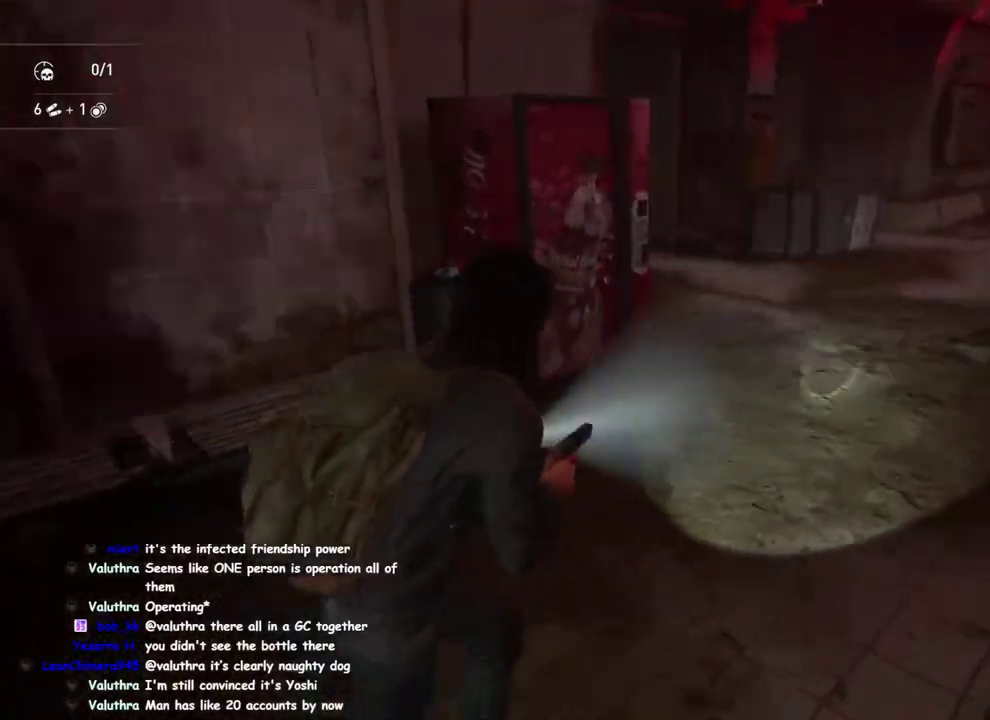
{"buttons": ["L2"], "left_stick": "right", "right_stick": "center", "events": [[117, "left_stick", "right"], [250, "L2", "down"], [317, "L1", "up"]]}
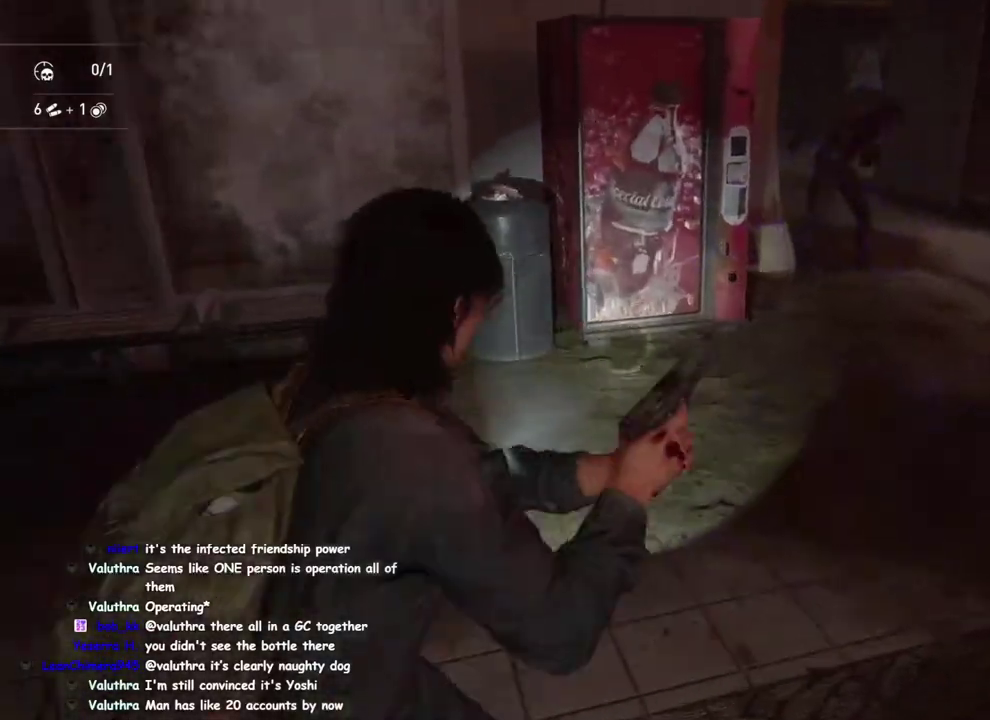
{"buttons": ["L2"], "left_stick": "right", "right_stick": "center", "events": [[217, "right_stick", "up"], [350, "right_stick", "center"]]}
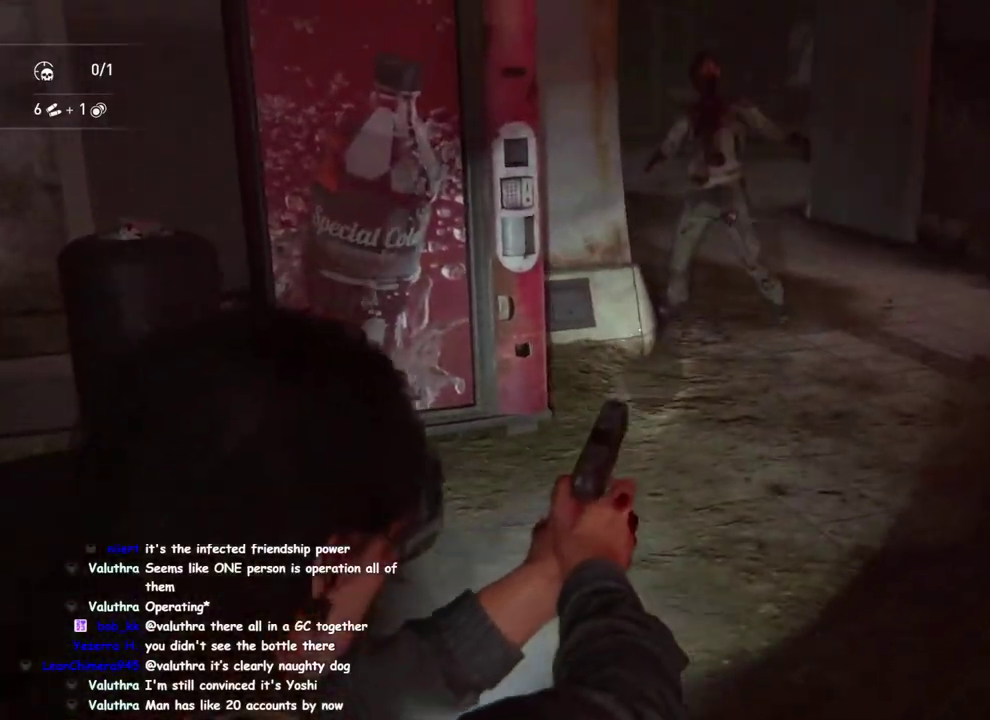
{"buttons": ["L2"], "left_stick": "right", "right_stick": "center", "events": []}
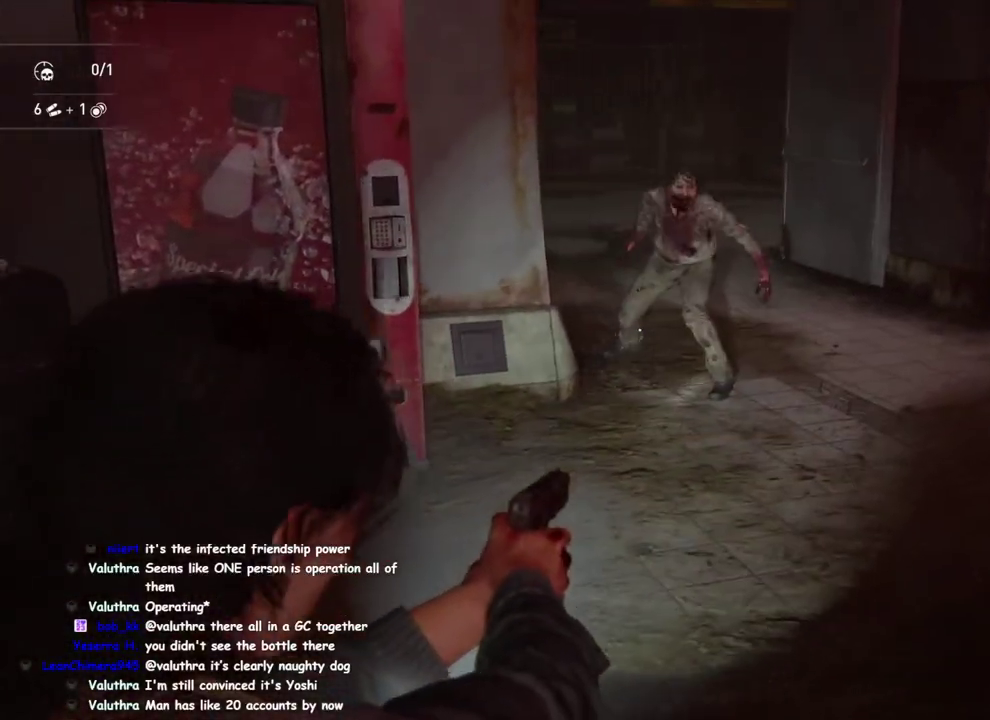
{"buttons": ["L1"], "left_stick": "up", "right_stick": "center", "events": [[150, "R2", "down"], [183, "right_stick", "left"], [300, "R2", "up"], [300, "right_stick", "center"], [317, "left_stick", "down-left"], [350, "L1", "down"], [350, "L2", "up"], [383, "left_stick", "up"]]}
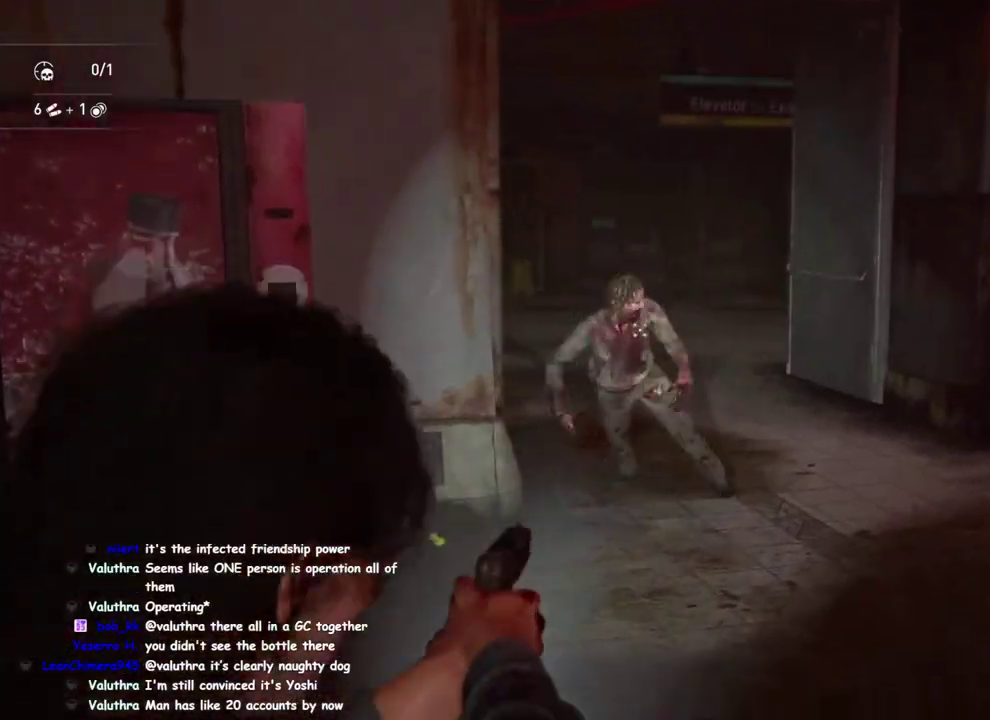
{"buttons": ["L1"], "left_stick": "up", "right_stick": "center", "events": []}
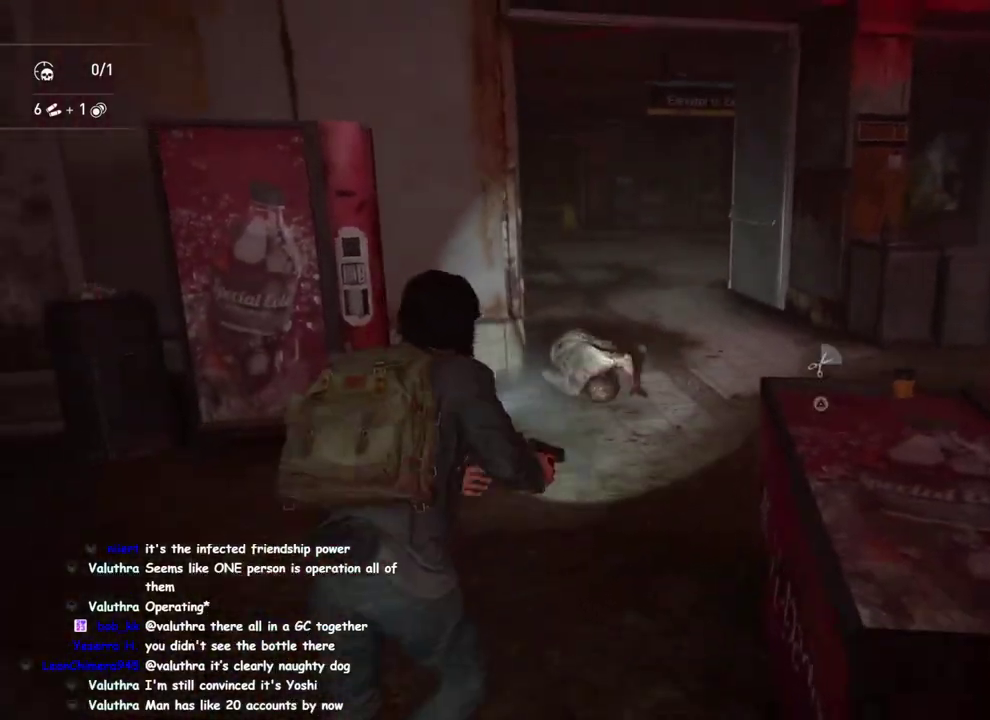
{"buttons": [], "left_stick": "up", "right_stick": "center", "events": [[250, "L1", "up"], [317, "SQUARE", "down"], [433, "SQUARE", "up"]]}
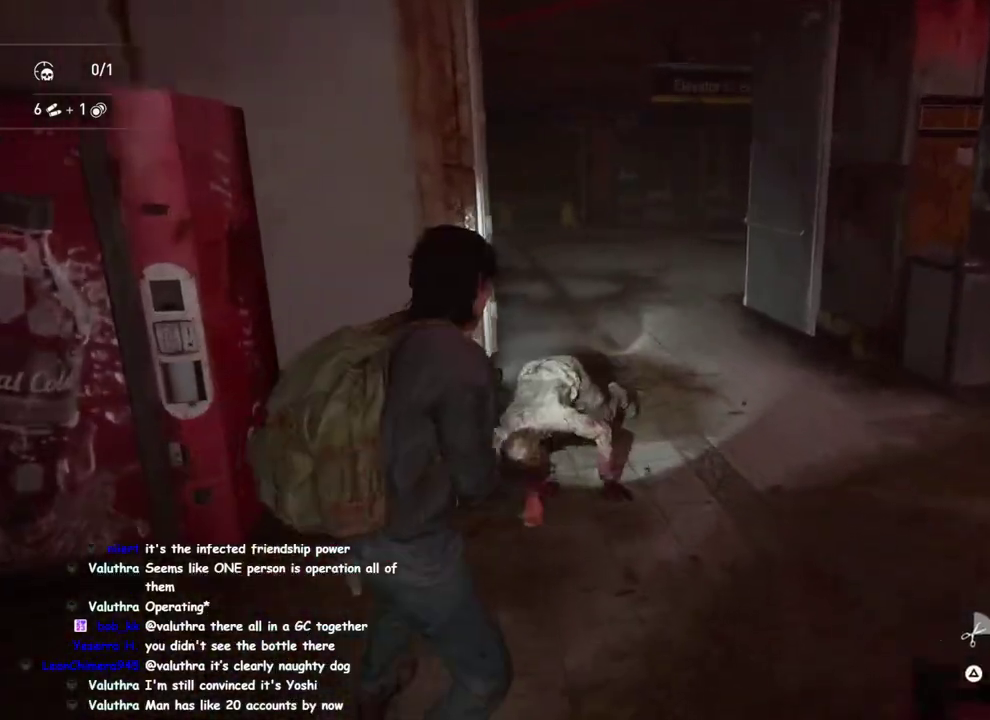
{"buttons": ["L1"], "left_stick": "right", "right_stick": "down-right"}
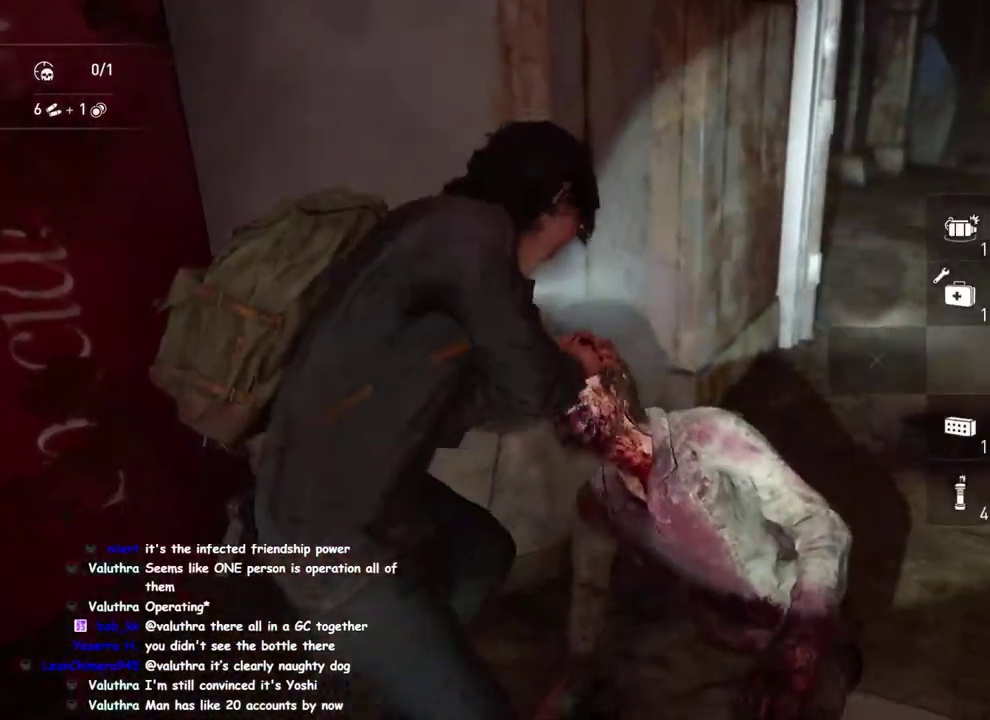
{"buttons": ["L1"], "left_stick": "down-right", "right_stick": "right"}
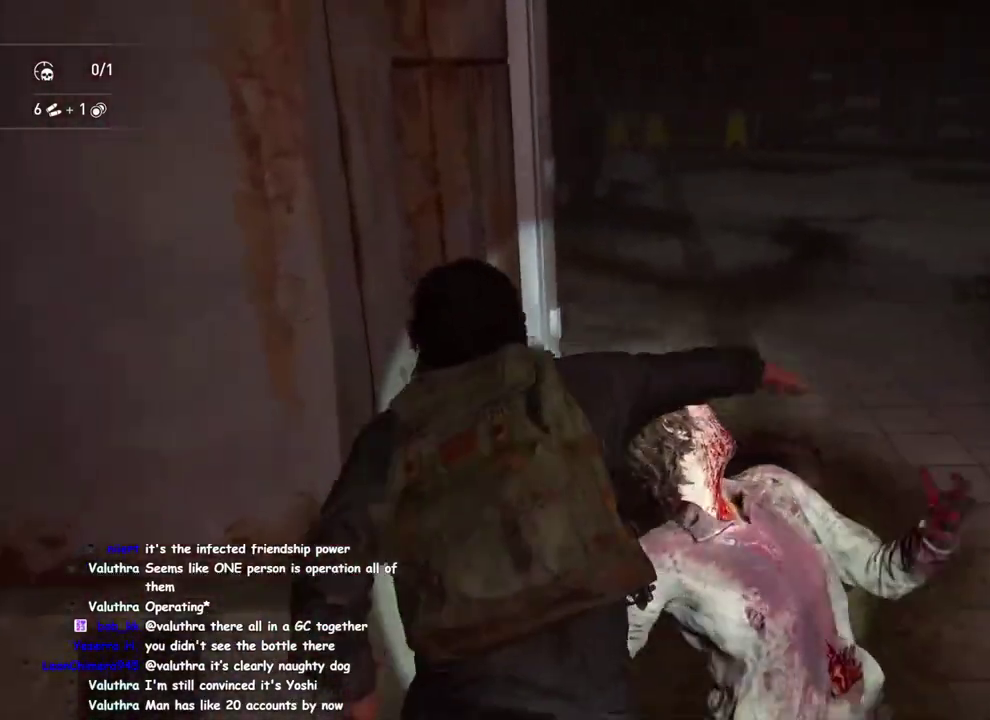
{"buttons": ["L1"], "left_stick": "right", "right_stick": "right"}
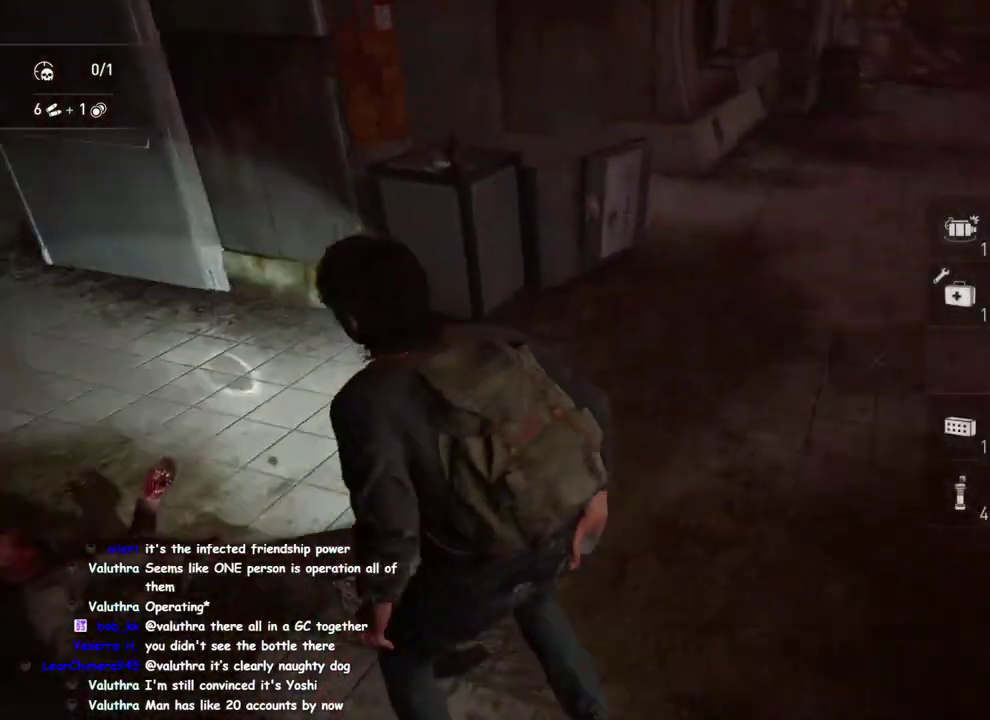
{"buttons": ["L1"], "left_stick": "right", "right_stick": "center", "events": [[150, "TRIANGLE", "down"], [250, "TRIANGLE", "up"], [350, "right_stick", "center"]]}
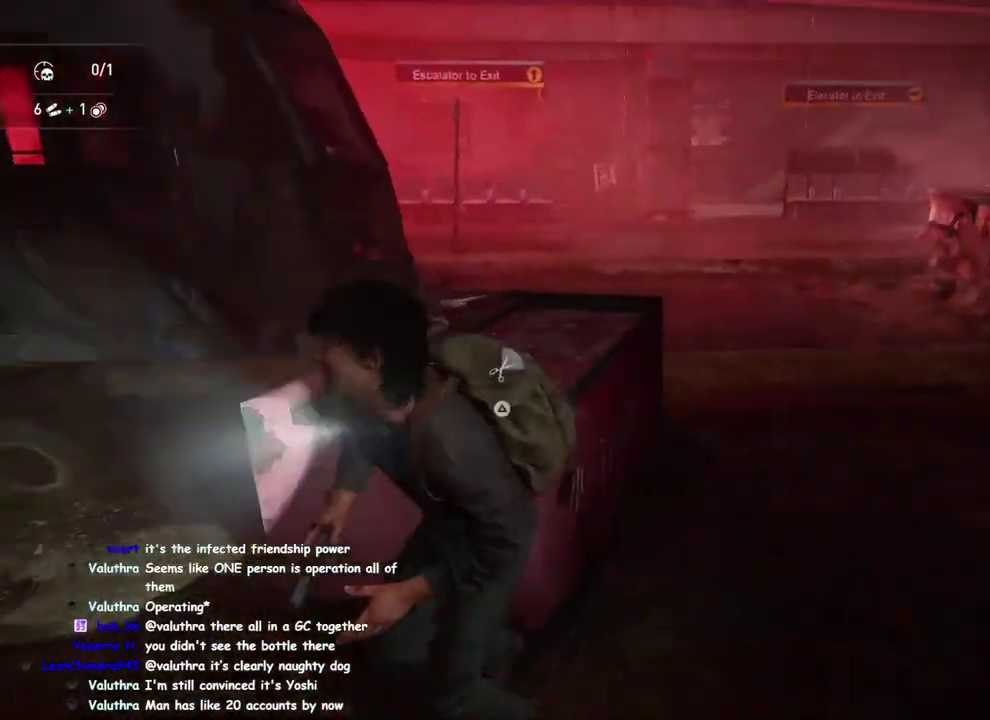
{"buttons": ["L1"], "left_stick": "left", "right_stick": "right"}
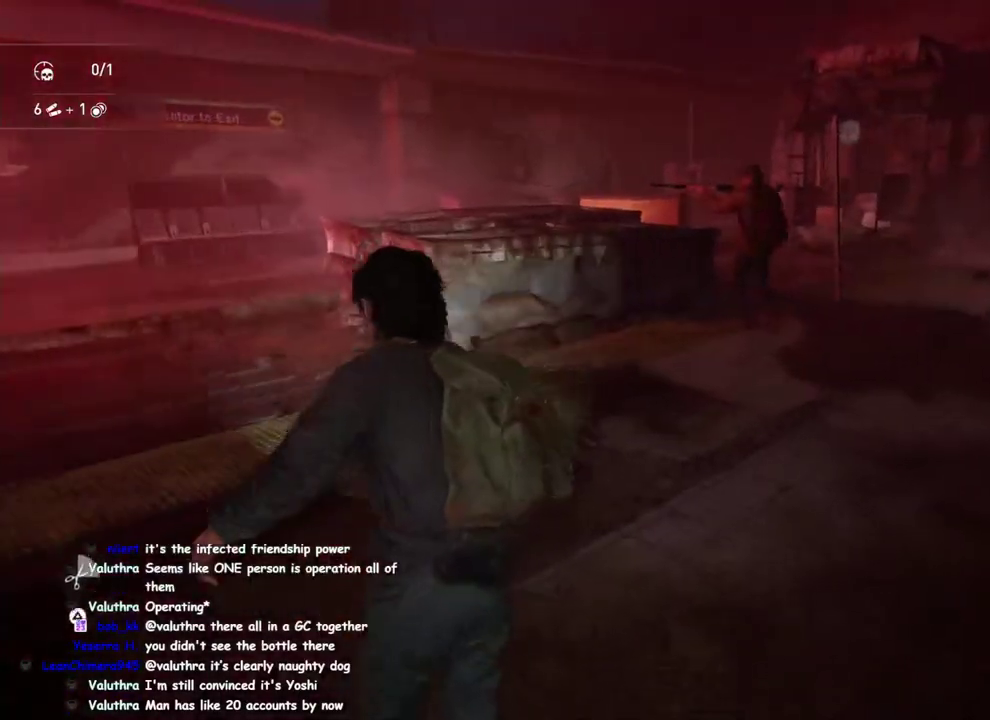
{"buttons": ["L1"], "left_stick": "down-right", "right_stick": "down-right"}
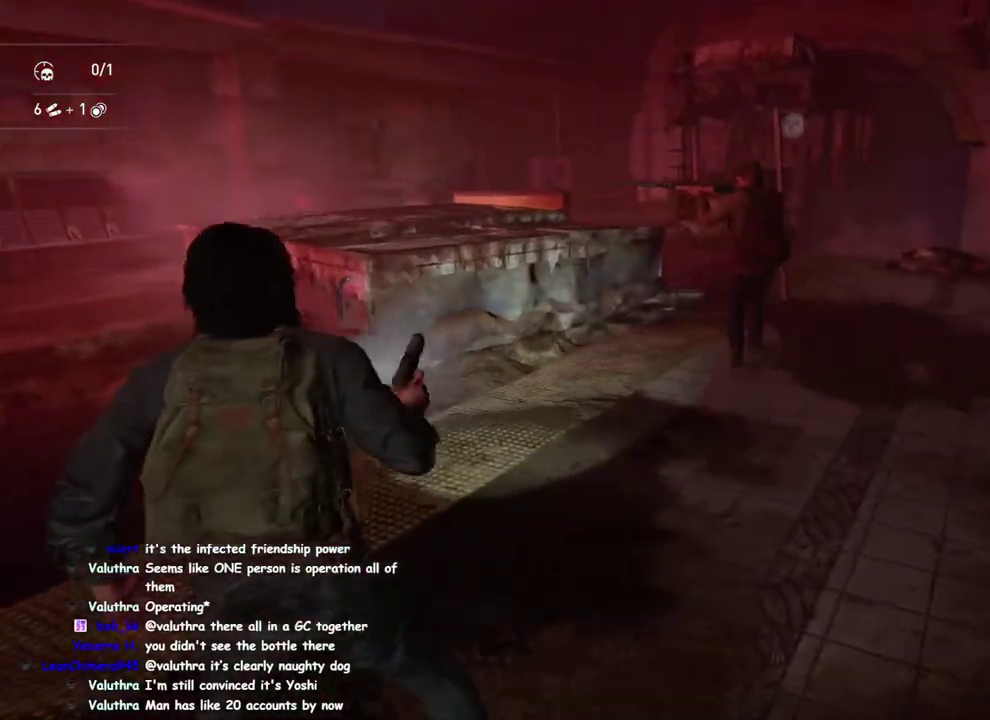
{"buttons": ["L1"], "left_stick": "down-right", "right_stick": "right"}
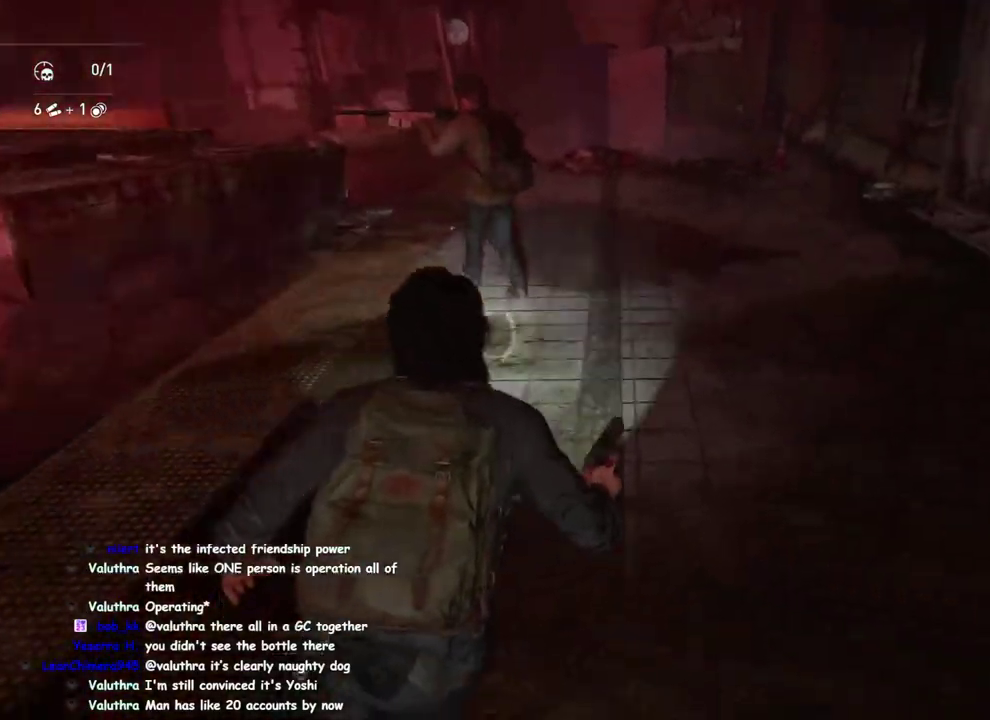
{"buttons": ["L1"], "left_stick": "down-left", "right_stick": "up-right"}
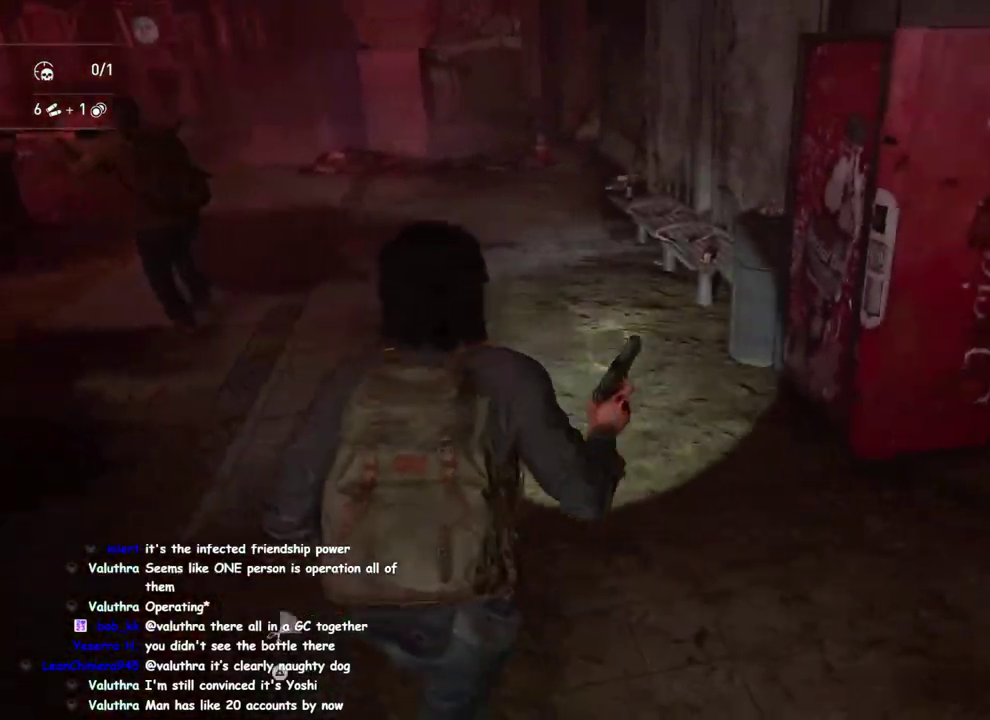
{"buttons": ["L1", "DPAD_DOWN"], "left_stick": "down-right", "right_stick": "center", "events": [[33, "right_stick", "right"], [83, "left_stick", "down"], [217, "right_stick", "center"], [233, "left_stick", "up-left"], [433, "DPAD_DOWN", "down"], [483, "left_stick", "down-right"]]}
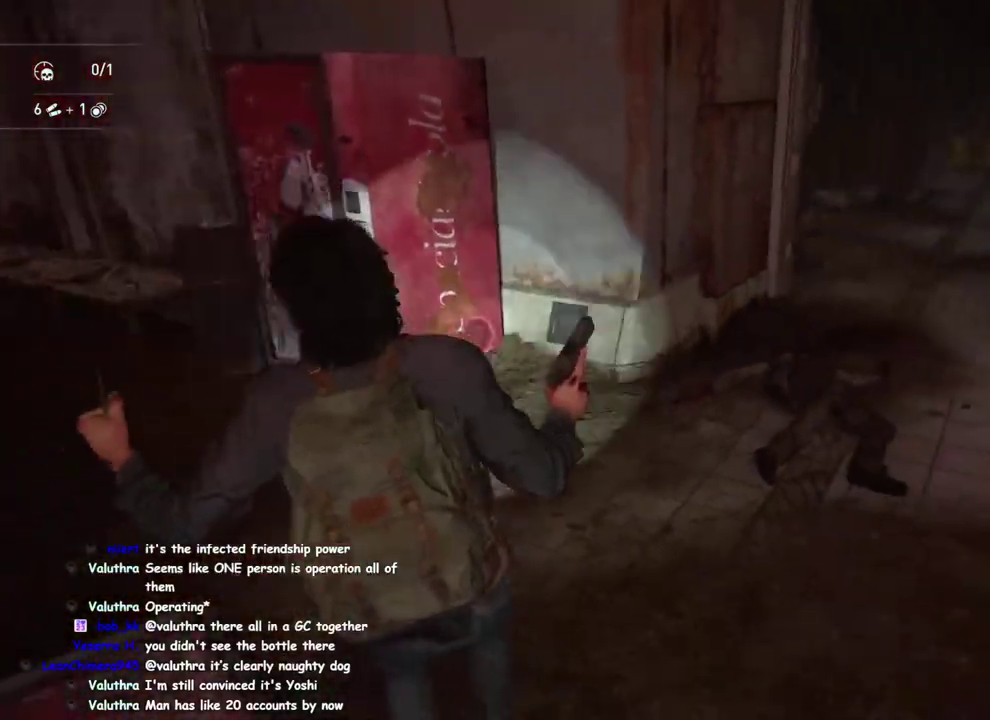
{"buttons": ["L1"], "left_stick": "up", "right_stick": "center"}
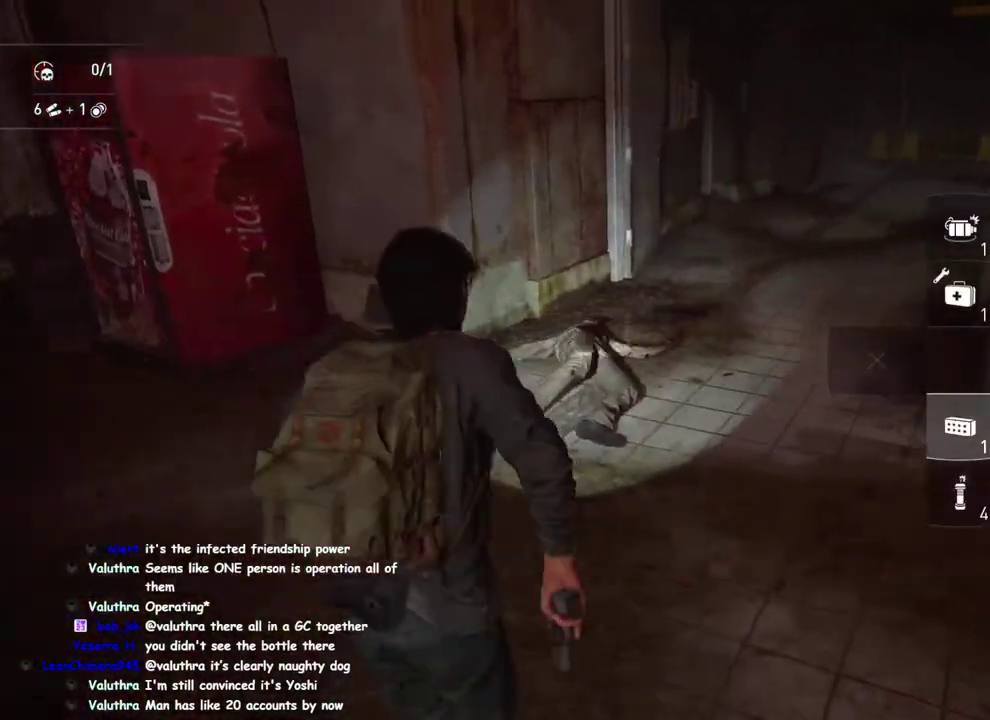
{"buttons": ["L1"], "left_stick": "up-right", "right_stick": "center"}
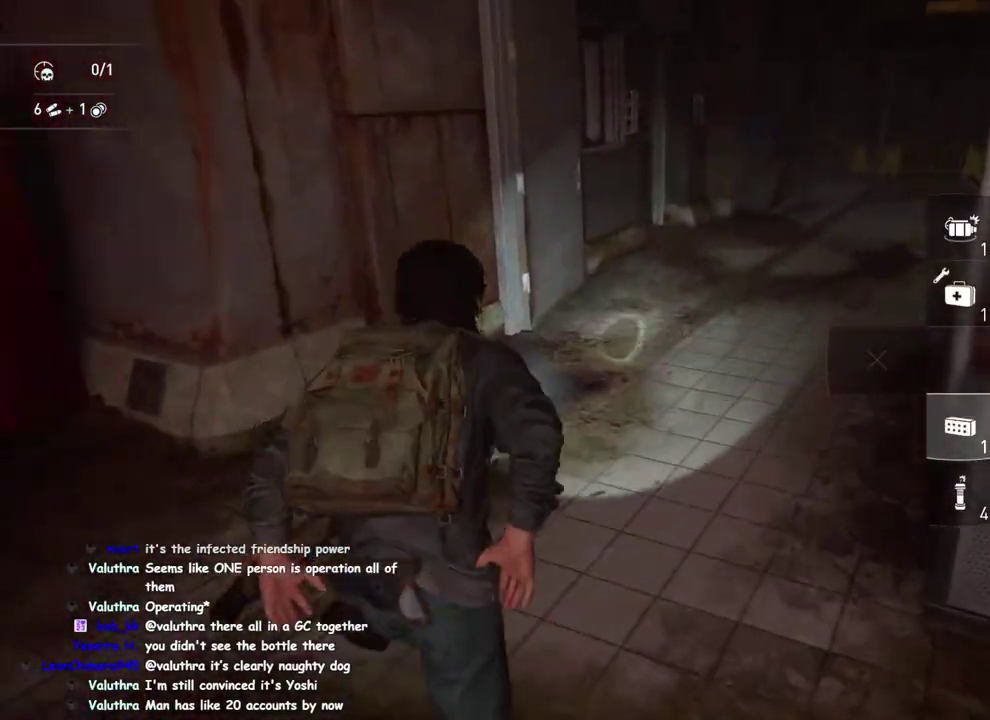
{"buttons": ["L1"], "left_stick": "up-right", "right_stick": "center"}
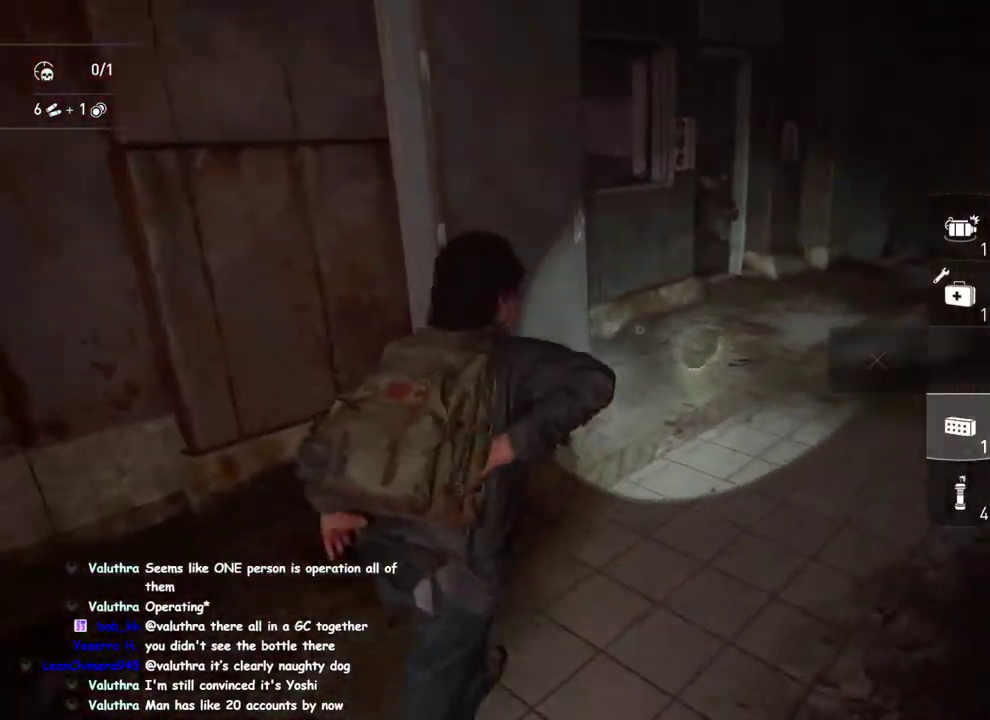
{"buttons": ["L1"], "left_stick": "up-right", "right_stick": "center"}